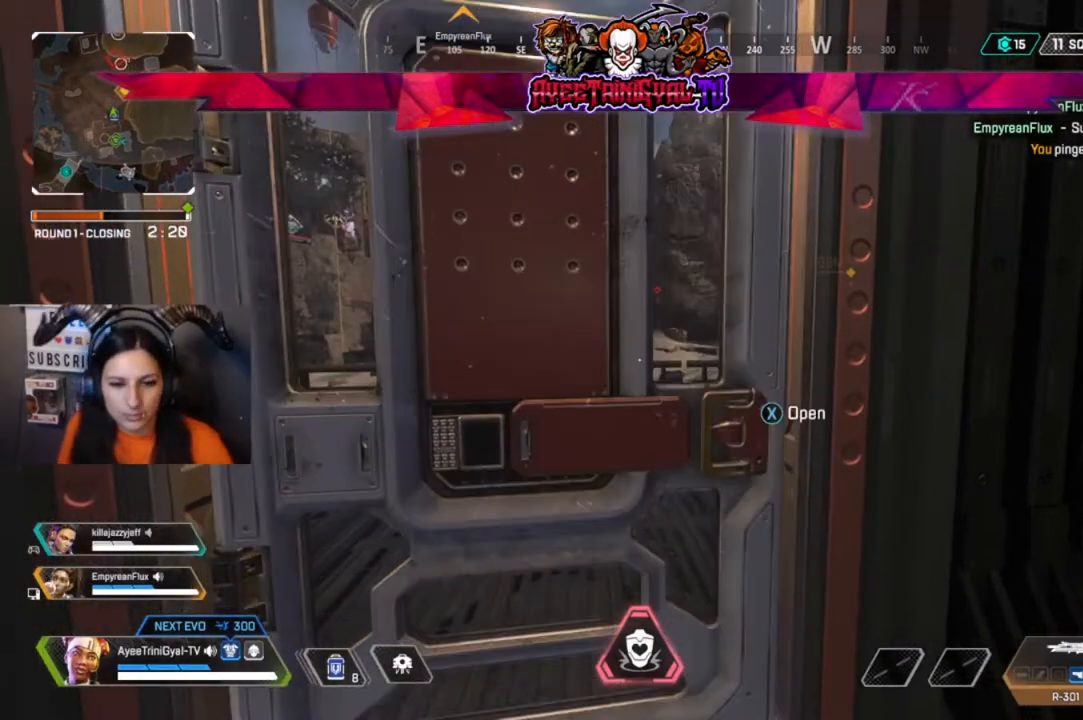
Gameplay with a controller (Xbox layout); each line is a JSON object with the inputs held at the frame after it. "events" lists button and stick changes between this image and that frame as [ms after this image, input, new state], when the widget could be followed in between.
{"buttons": [], "left_stick": "center", "right_stick": "center", "events": []}
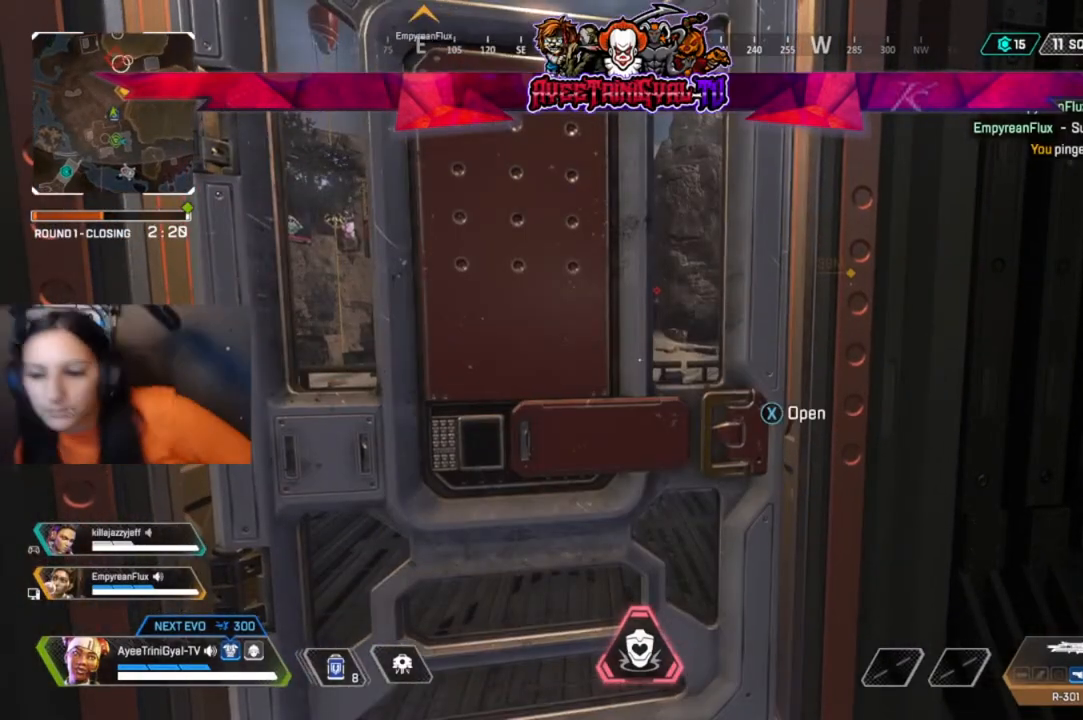
{"buttons": [], "left_stick": "center", "right_stick": "center", "events": []}
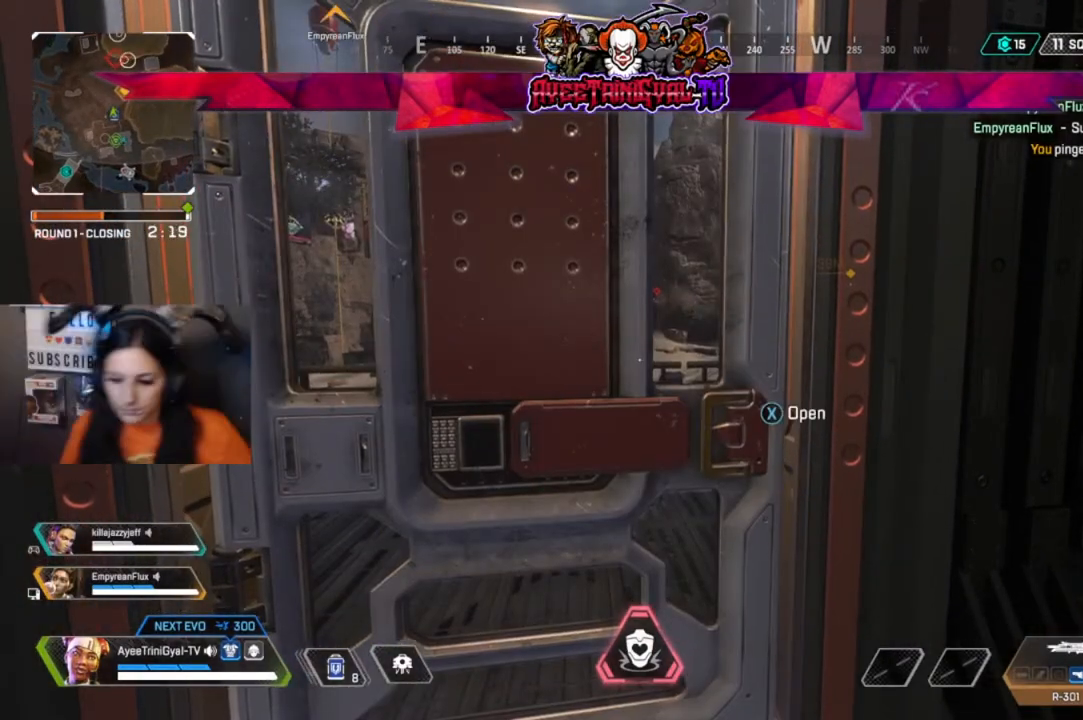
{"buttons": [], "left_stick": "center", "right_stick": "center", "events": []}
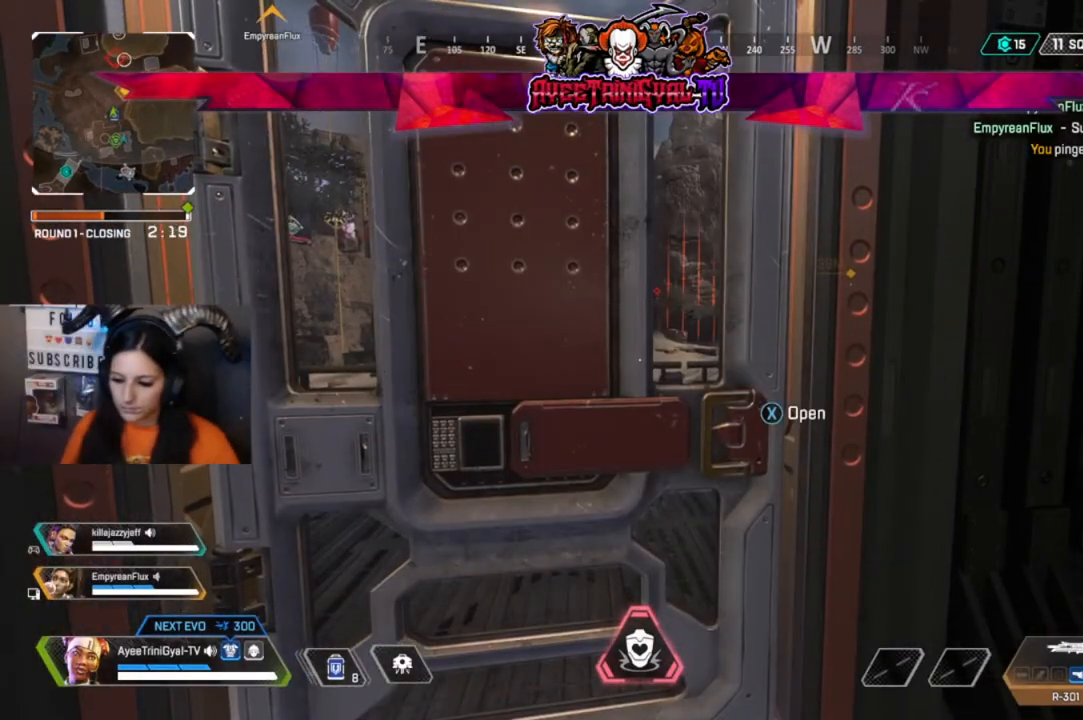
{"buttons": [], "left_stick": "center", "right_stick": "center", "events": []}
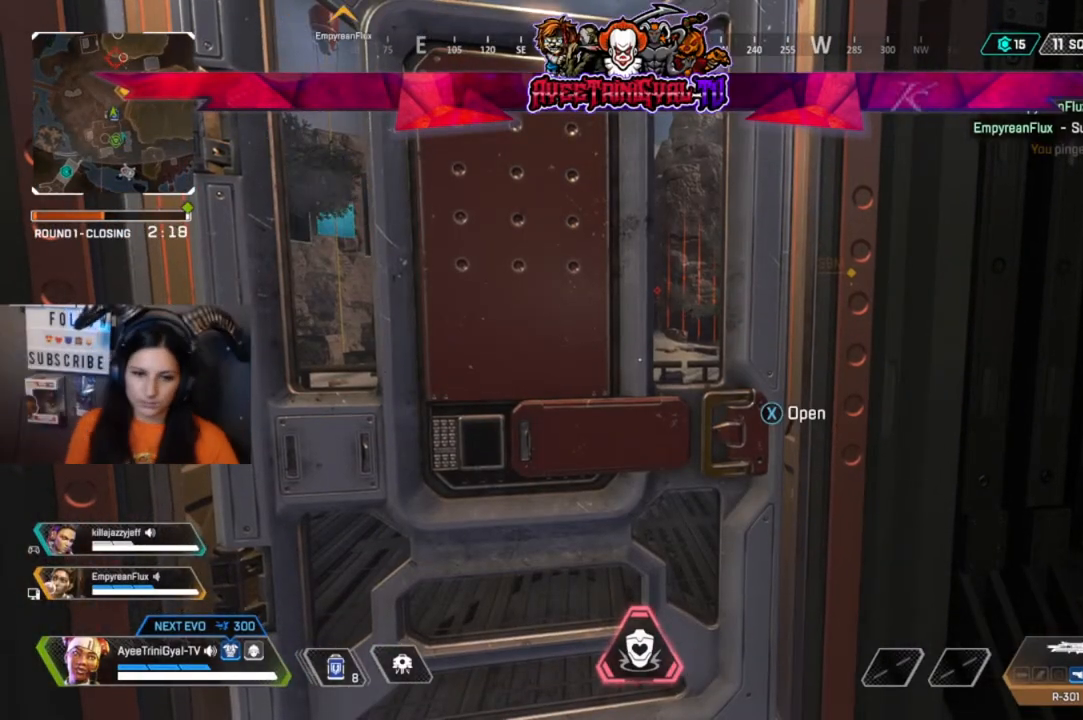
{"buttons": [], "left_stick": "center", "right_stick": "center", "events": []}
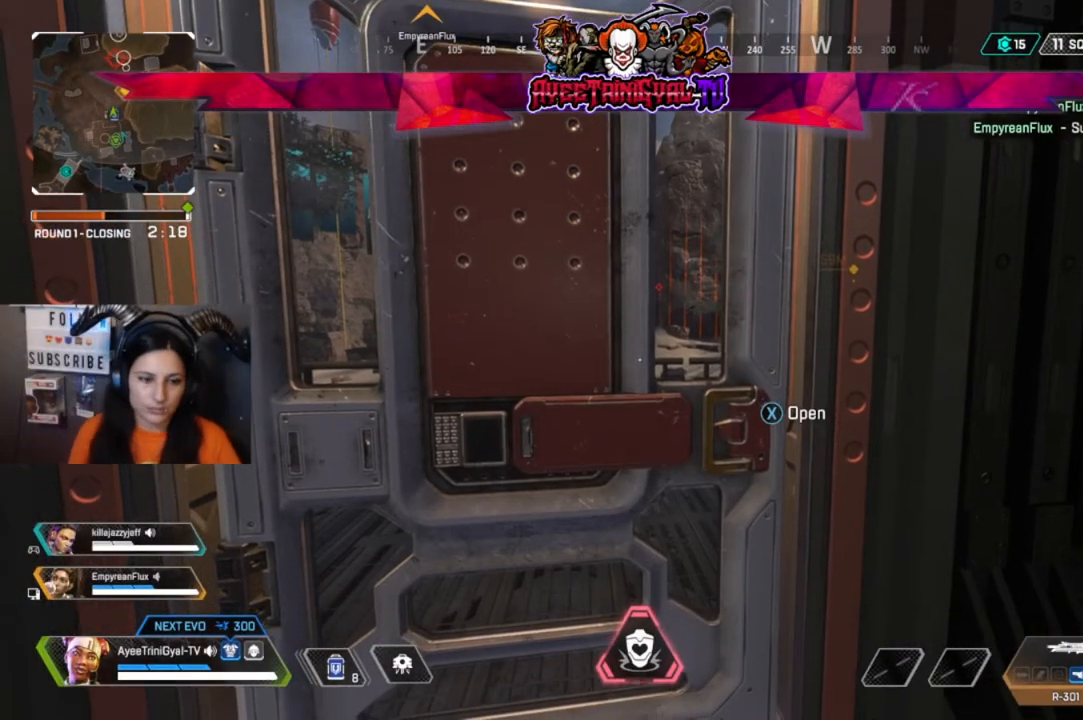
{"buttons": [], "left_stick": "center", "right_stick": "center", "events": []}
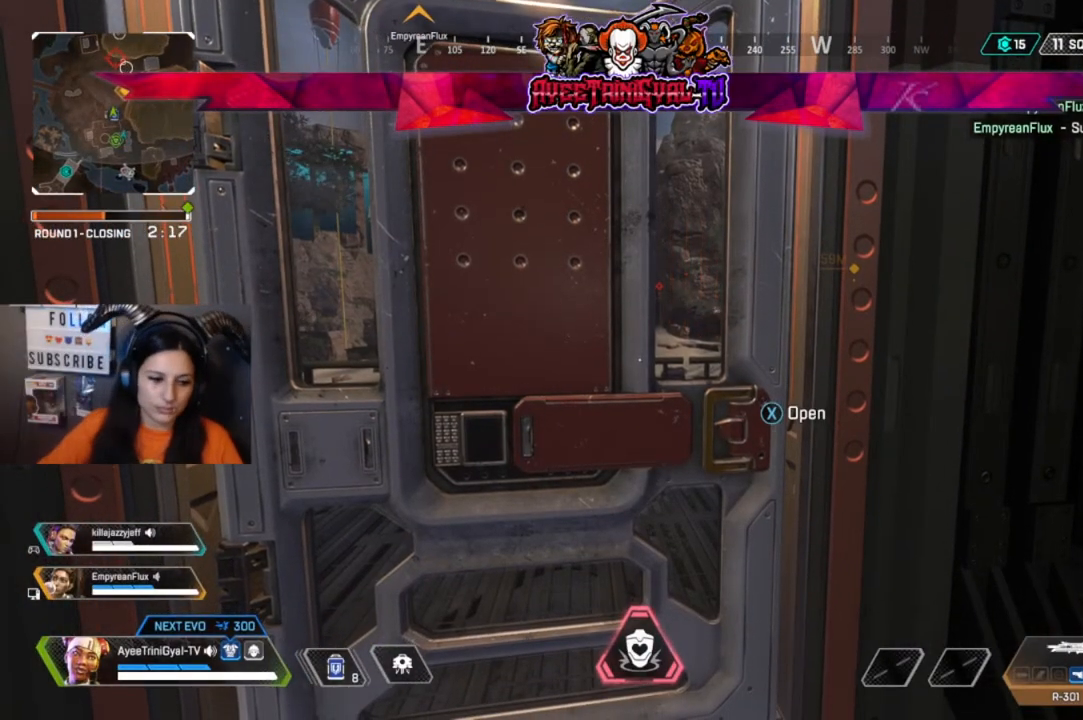
{"buttons": [], "left_stick": "center", "right_stick": "center", "events": []}
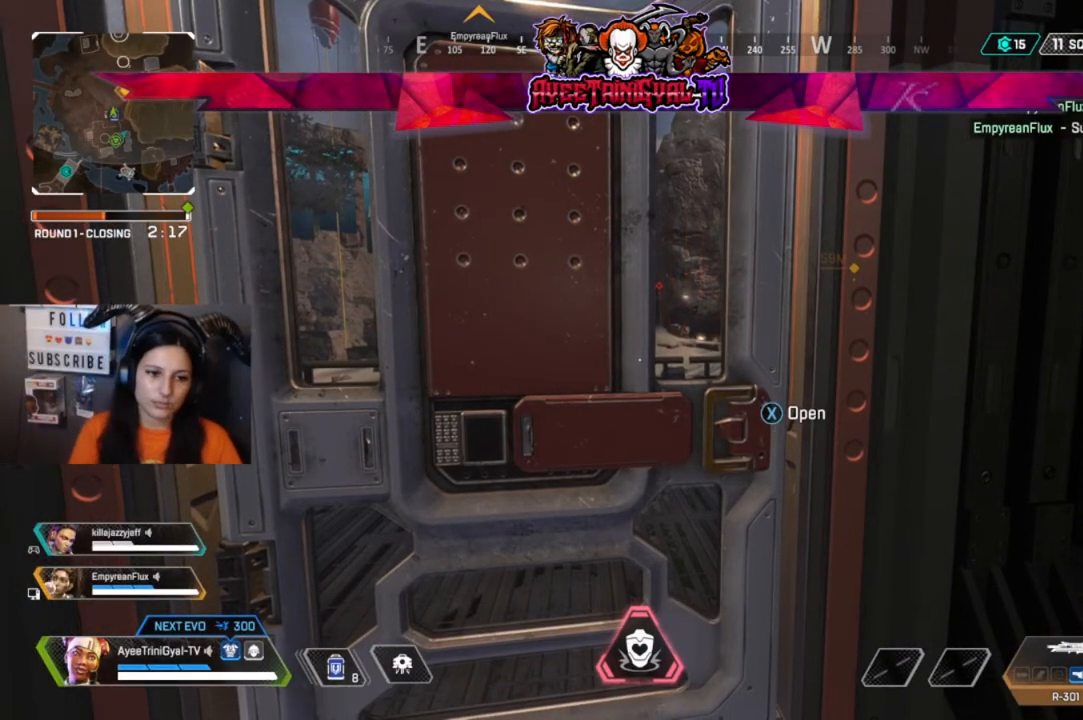
{"buttons": [], "left_stick": "center", "right_stick": "center", "events": []}
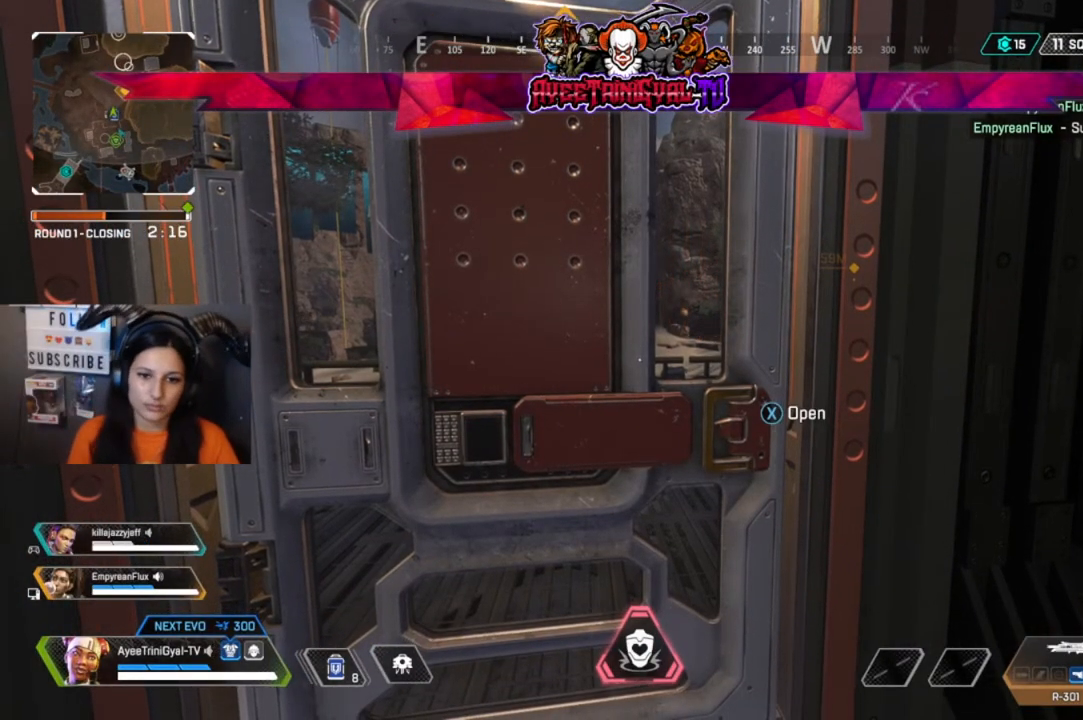
{"buttons": [], "left_stick": "center", "right_stick": "center", "events": []}
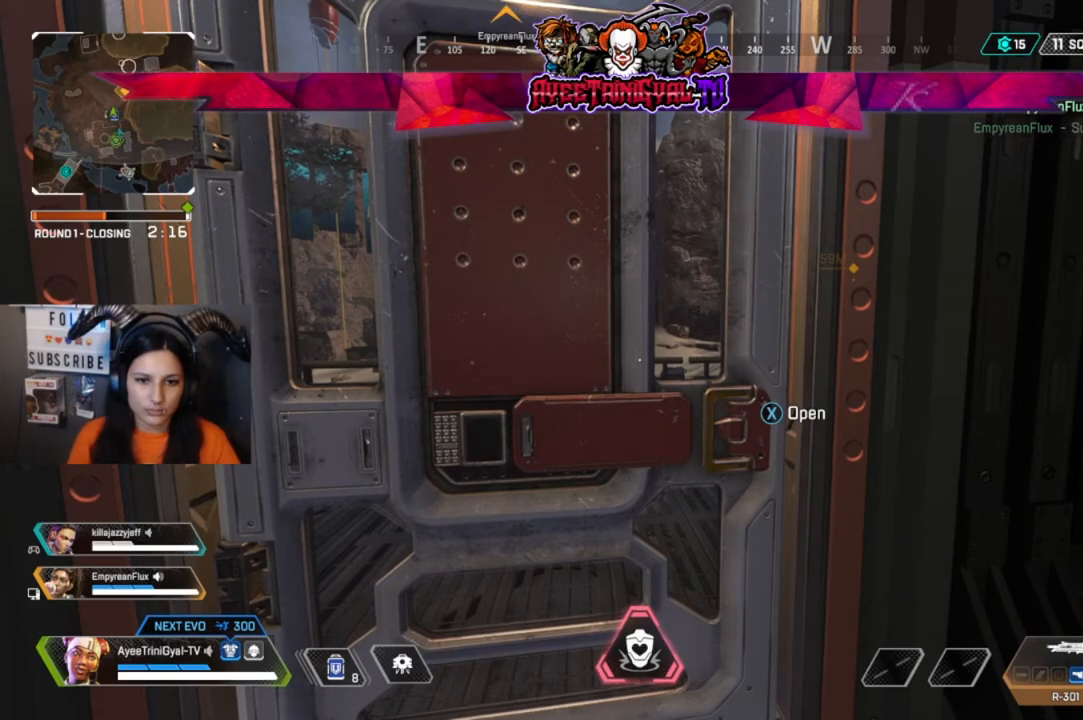
{"buttons": [], "left_stick": "center", "right_stick": "left", "events": [[367, "right_stick", "left"]]}
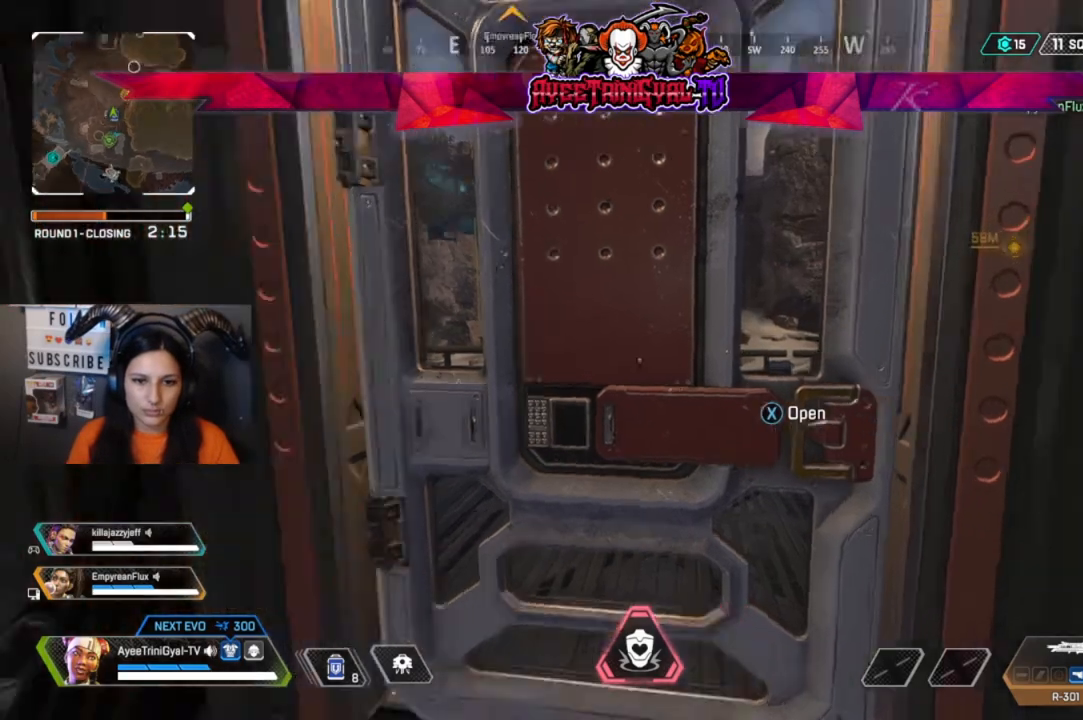
{"buttons": [], "left_stick": "center", "right_stick": "center", "events": [[333, "right_stick", "center"]]}
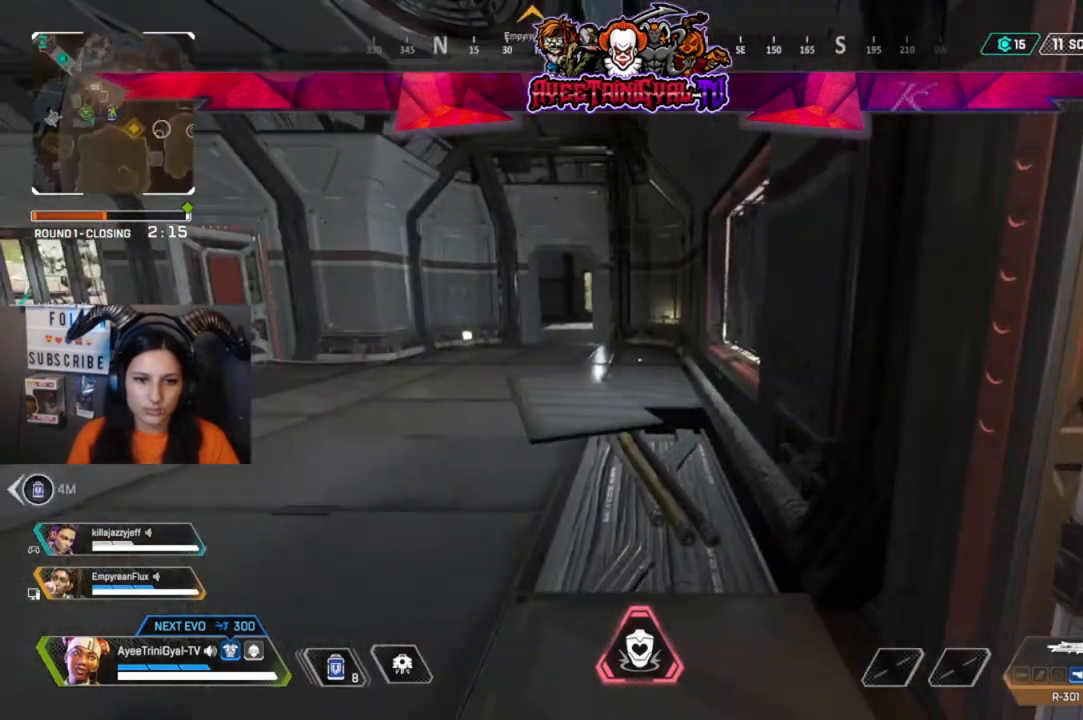
{"buttons": [], "left_stick": "center", "right_stick": "center", "events": [[133, "right_stick", "left"], [300, "right_stick", "center"]]}
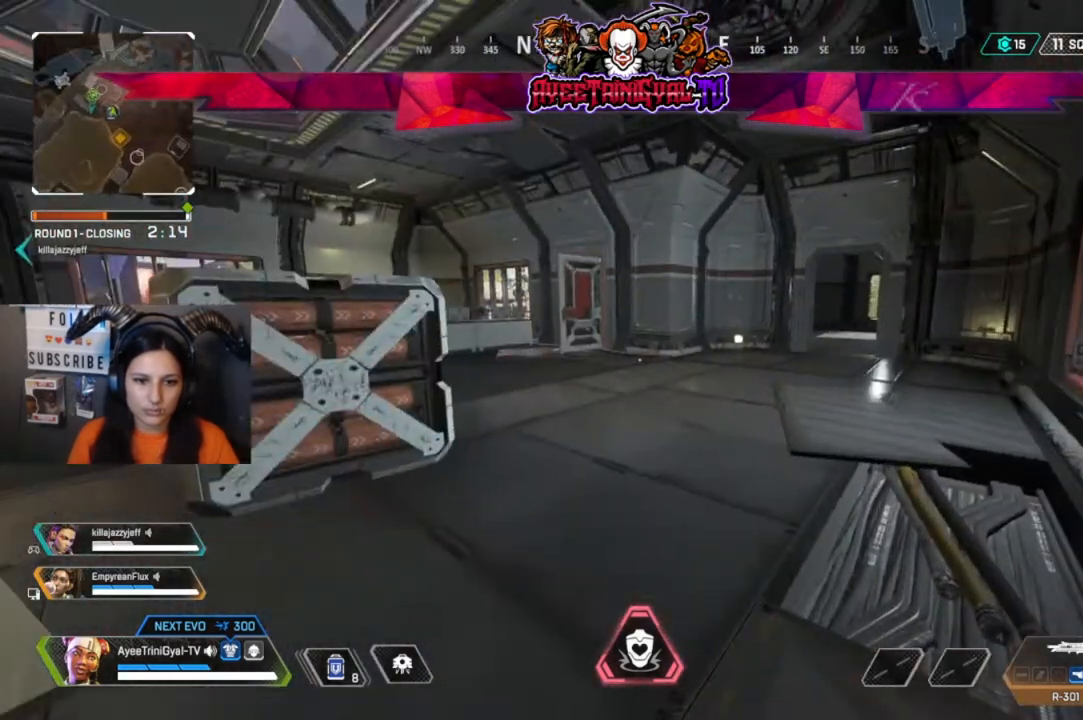
{"buttons": [], "left_stick": "up", "right_stick": "center", "events": [[267, "right_stick", "left"], [333, "left_stick", "up"], [367, "right_stick", "center"]]}
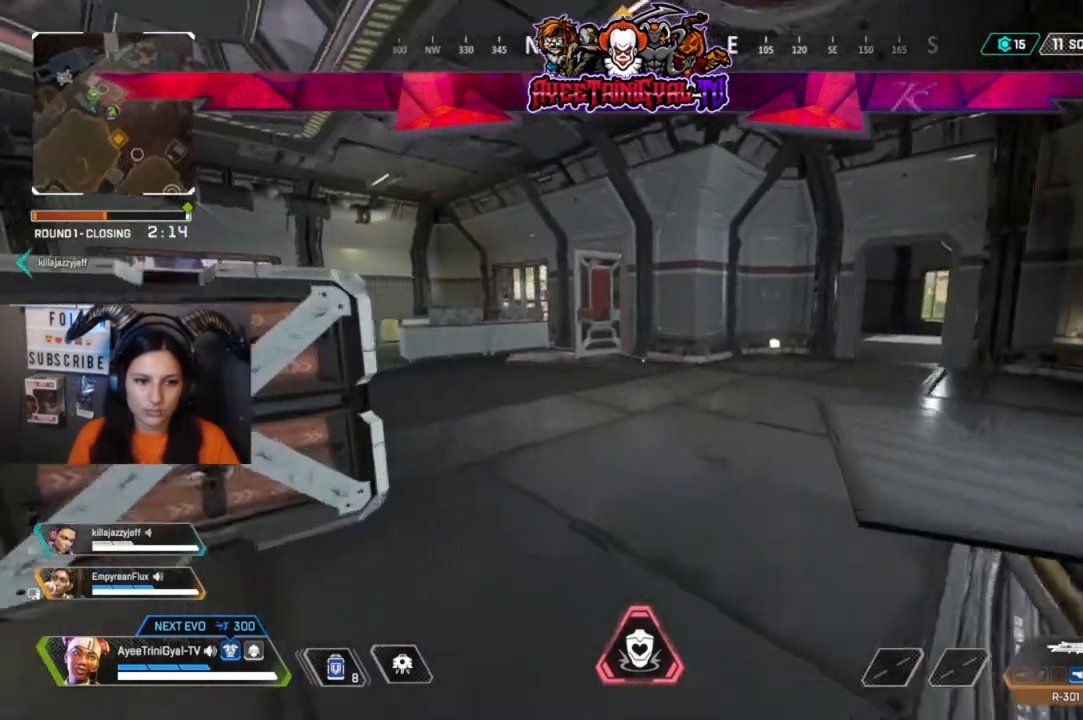
{"buttons": ["L3"], "left_stick": "up", "right_stick": "center", "events": [[400, "L3", "down"]]}
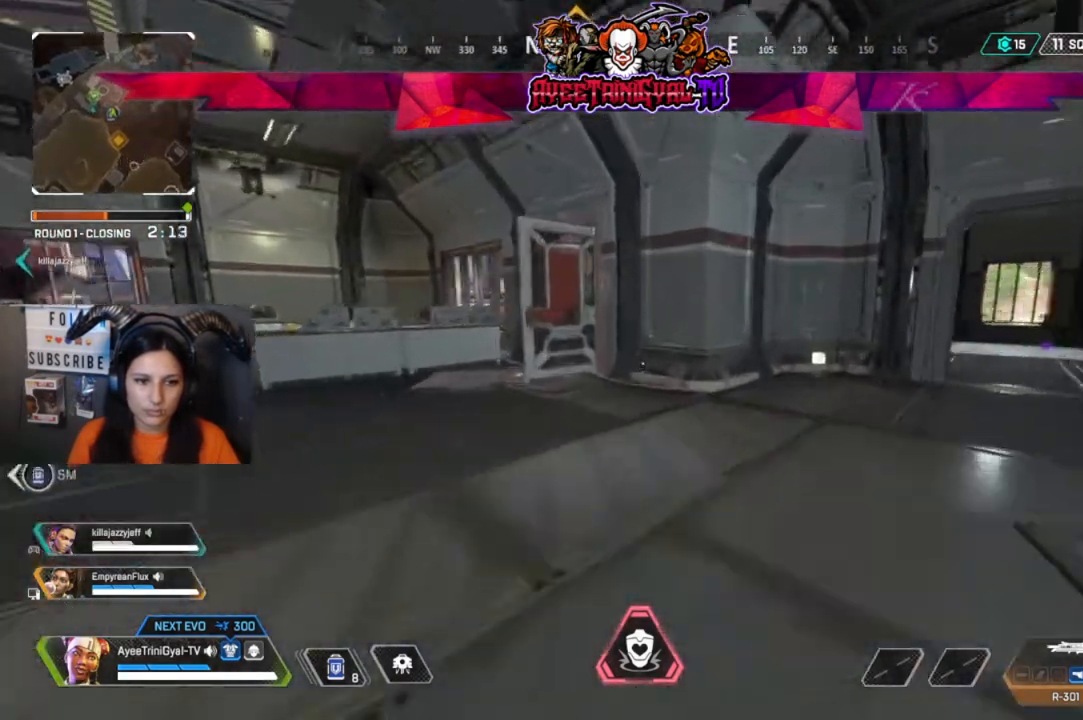
{"buttons": [], "left_stick": "up", "right_stick": "center", "events": [[67, "L3", "up"], [333, "right_stick", "left"], [500, "right_stick", "center"]]}
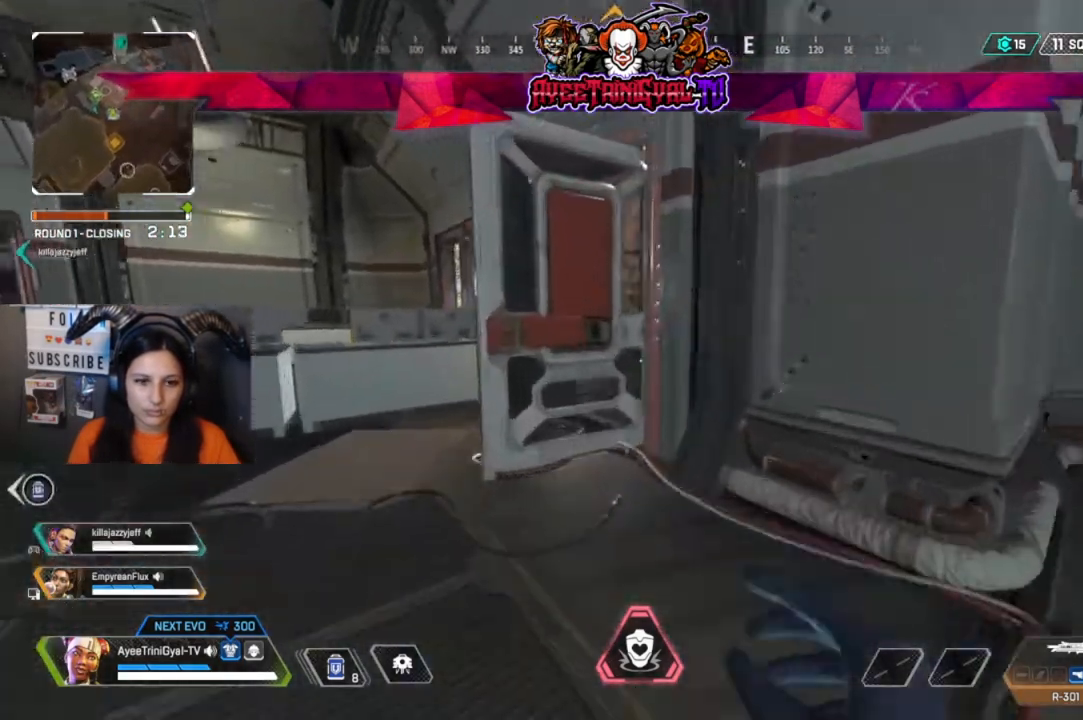
{"buttons": [], "left_stick": "down", "right_stick": "center", "events": [[67, "left_stick", "up-left"], [200, "X", "down"], [233, "X", "up"], [233, "left_stick", "down-right"], [500, "left_stick", "down"]]}
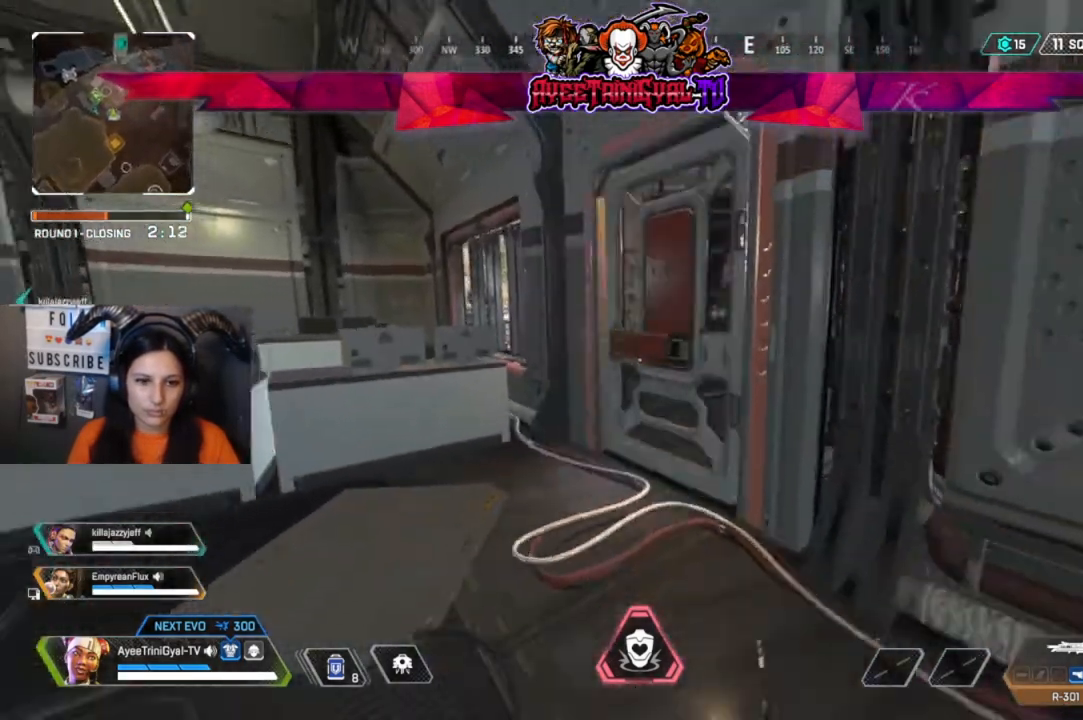
{"buttons": [], "left_stick": "left", "right_stick": "left", "events": [[67, "right_stick", "left"], [167, "left_stick", "down-left"], [467, "left_stick", "left"]]}
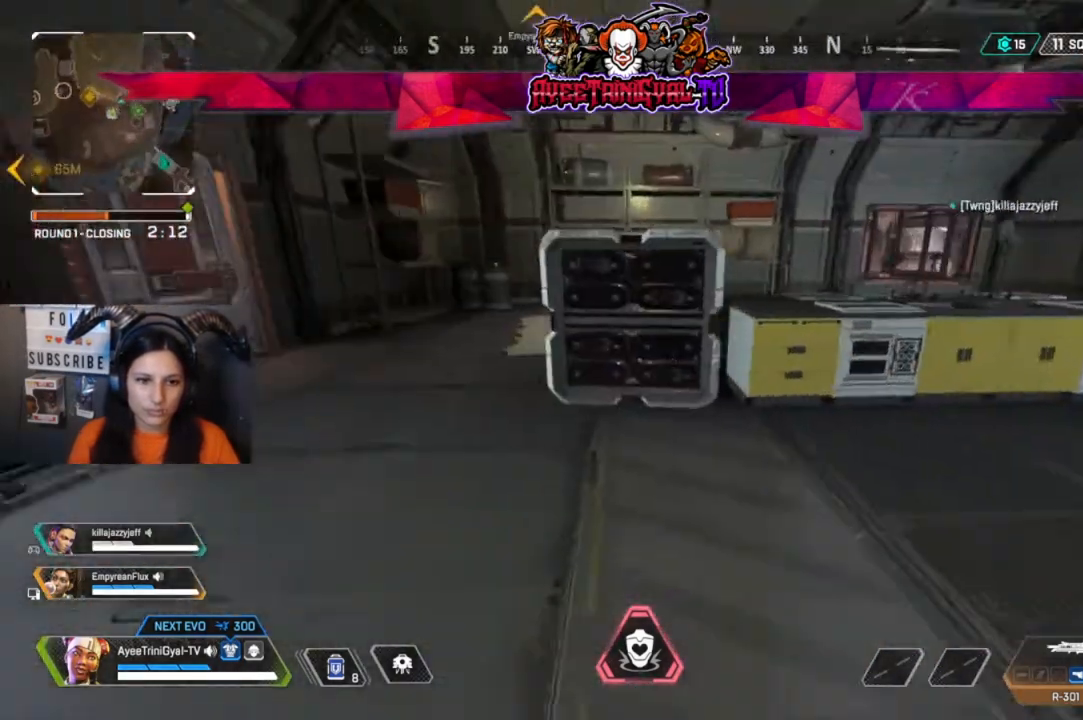
{"buttons": [], "left_stick": "up-left", "right_stick": "center", "events": [[33, "right_stick", "center"], [100, "left_stick", "up-left"]]}
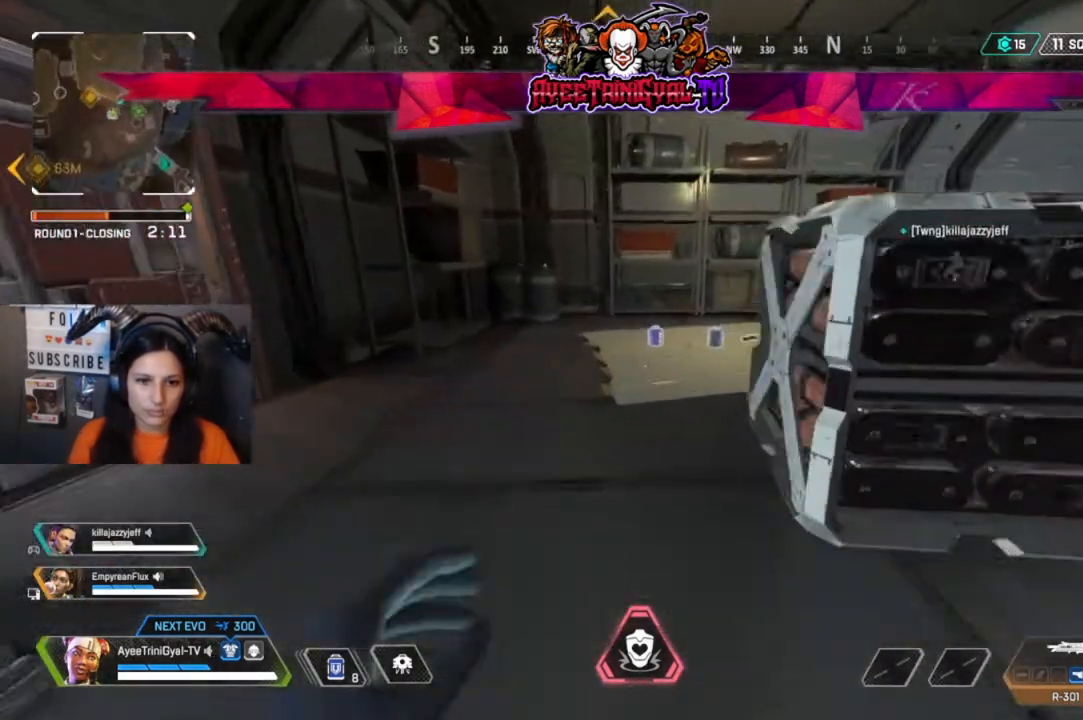
{"buttons": [], "left_stick": "center", "right_stick": "center"}
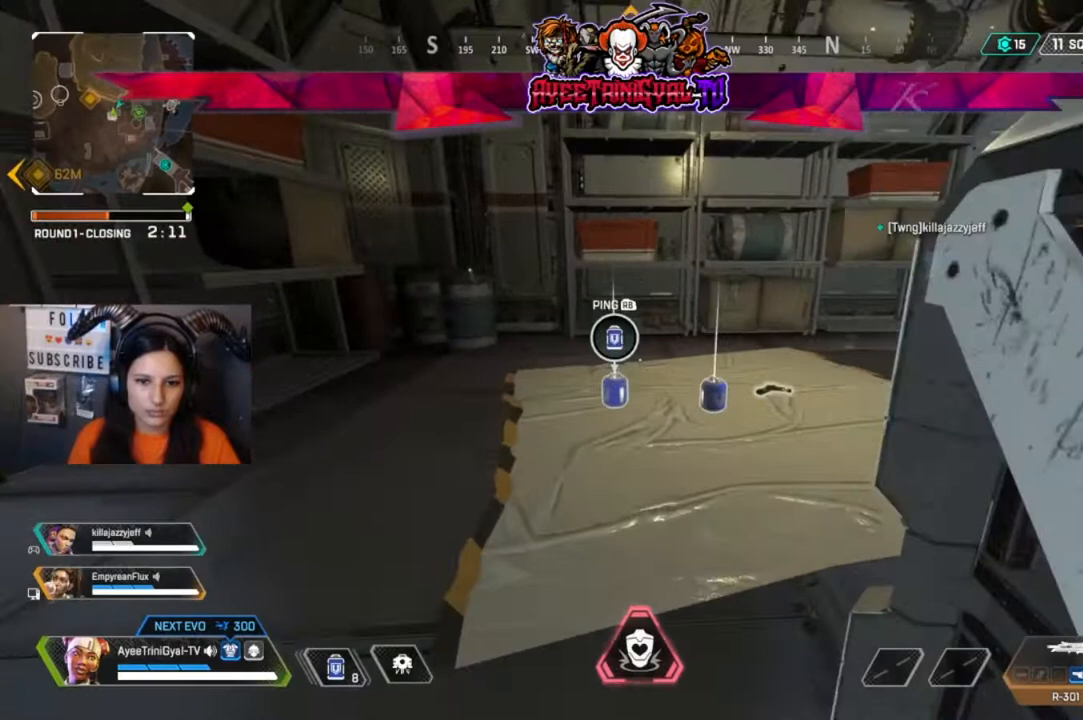
{"buttons": [], "left_stick": "center", "right_stick": "left", "events": [[67, "right_stick", "down-left"], [167, "R3", "down"], [167, "left_stick", "right"], [167, "right_stick", "left"], [300, "R3", "up"], [300, "left_stick", "center"]]}
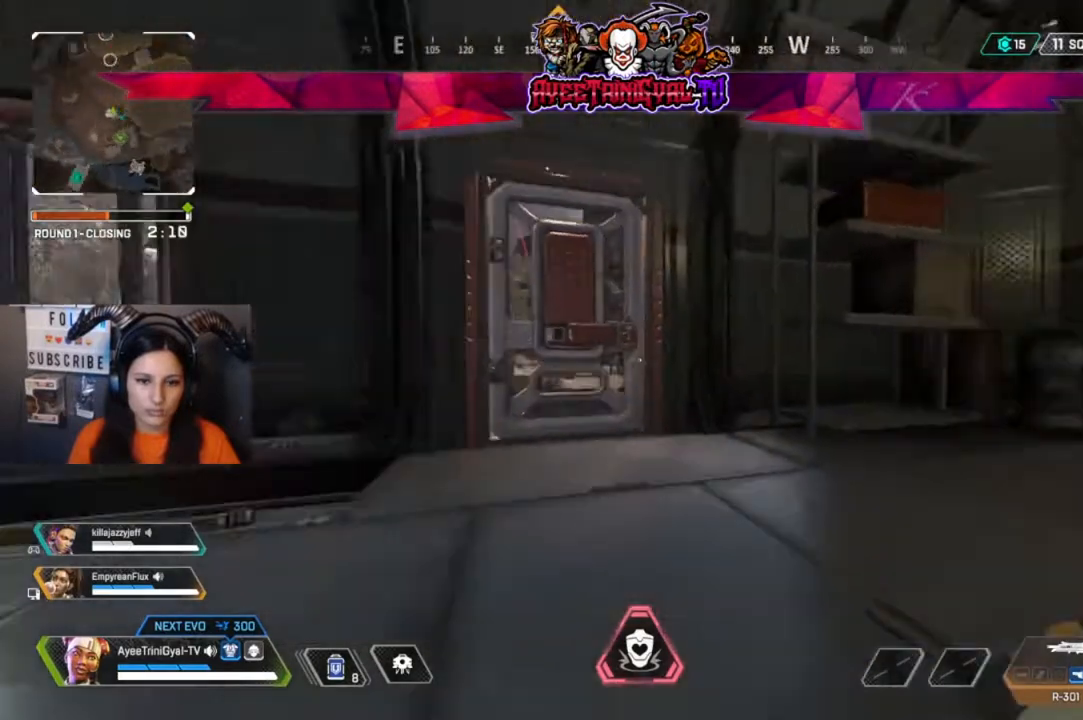
{"buttons": ["Y"], "left_stick": "center", "right_stick": "center", "events": [[133, "right_stick", "center"], [433, "Y", "down"]]}
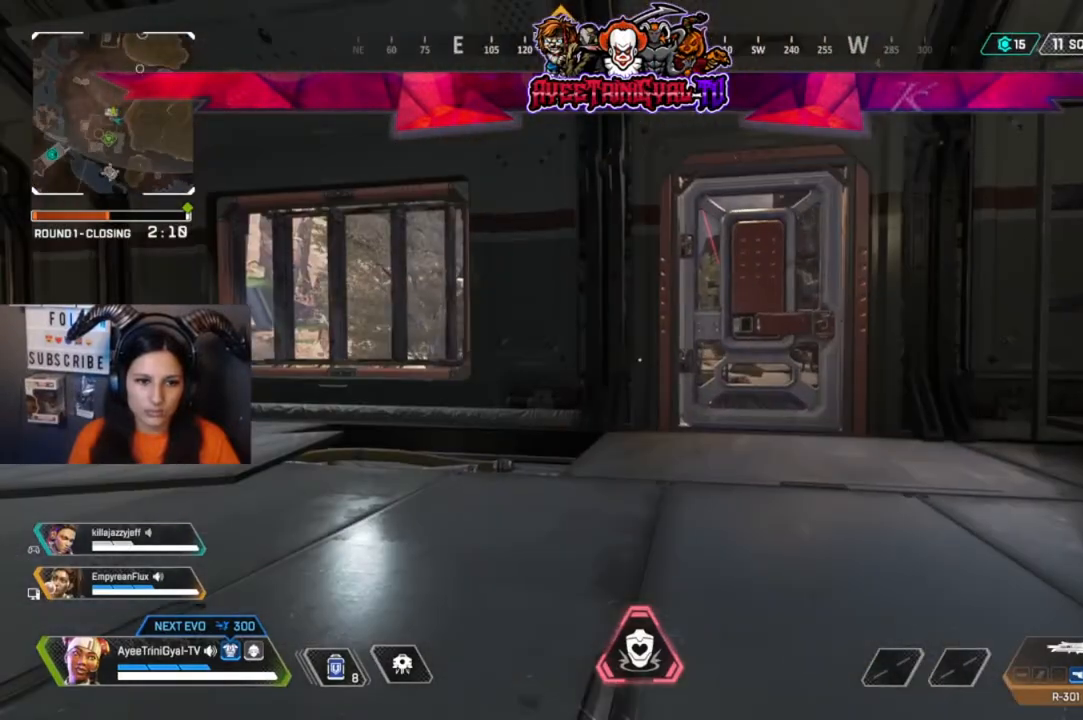
{"buttons": [], "left_stick": "center", "right_stick": "right", "events": [[67, "Y", "up"], [467, "right_stick", "right"]]}
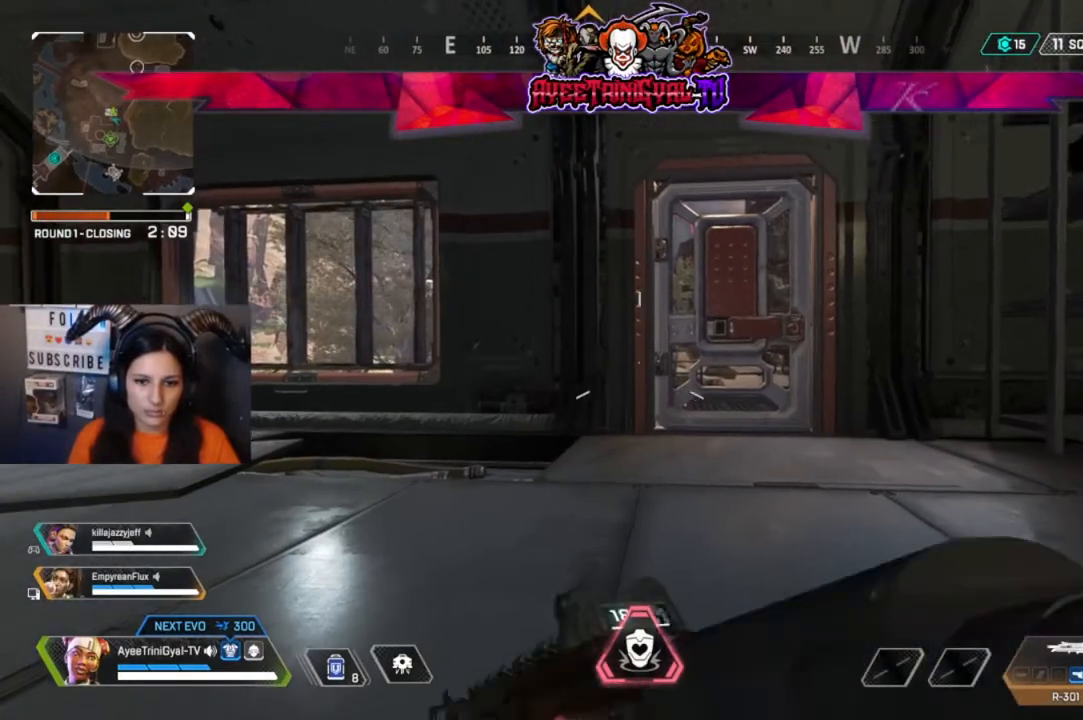
{"buttons": [], "left_stick": "center", "right_stick": "right", "events": [[67, "right_stick", "center"], [467, "right_stick", "right"]]}
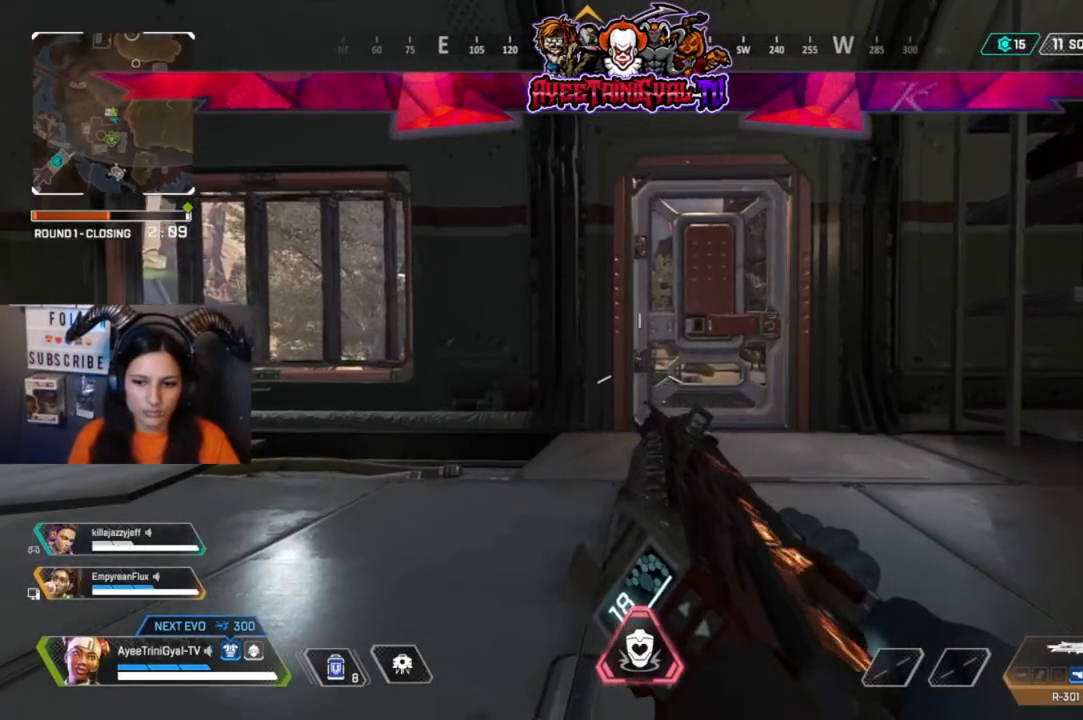
{"buttons": [], "left_stick": "center", "right_stick": "center", "events": [[100, "right_stick", "center"]]}
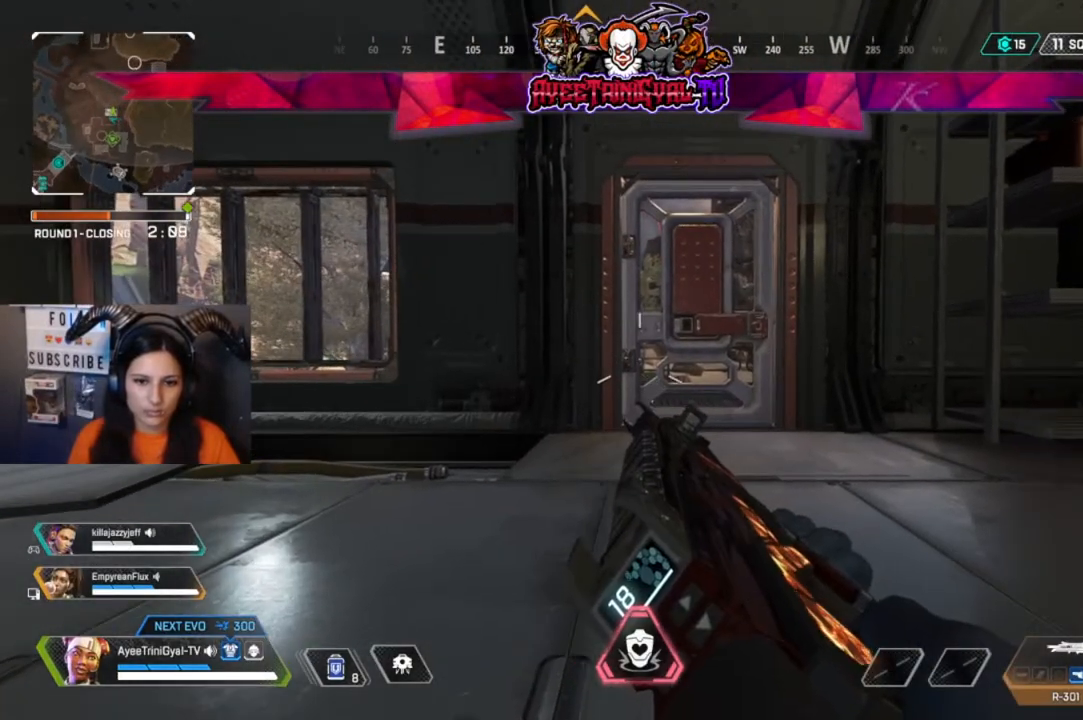
{"buttons": [], "left_stick": "center", "right_stick": "center", "events": []}
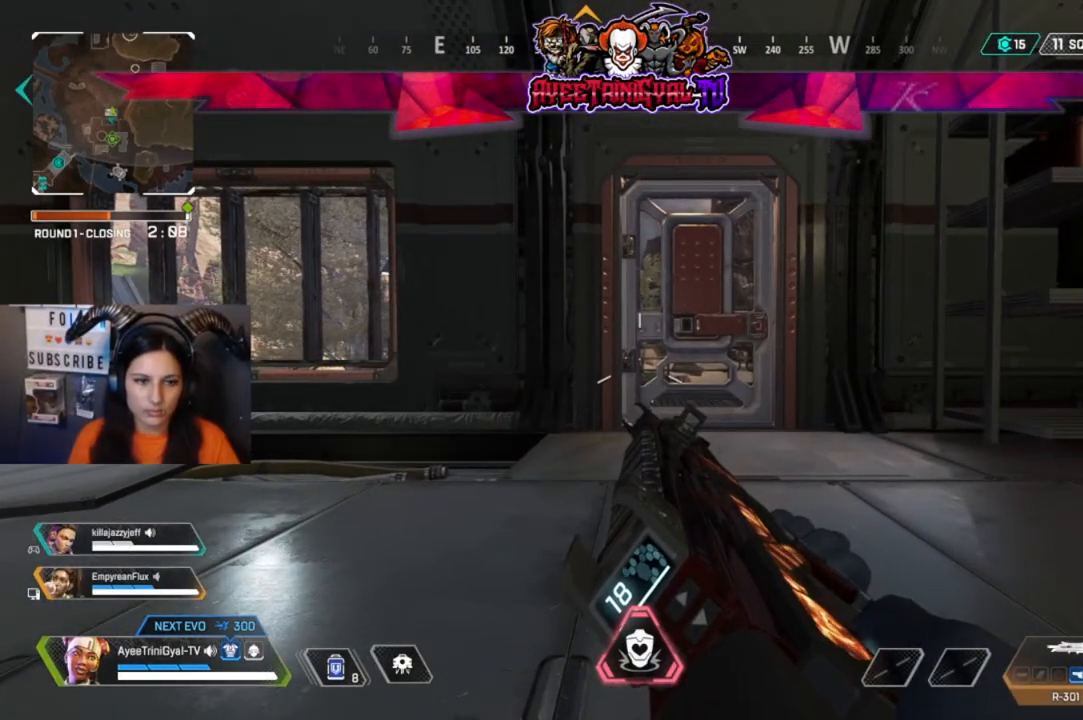
{"buttons": [], "left_stick": "center", "right_stick": "center", "events": []}
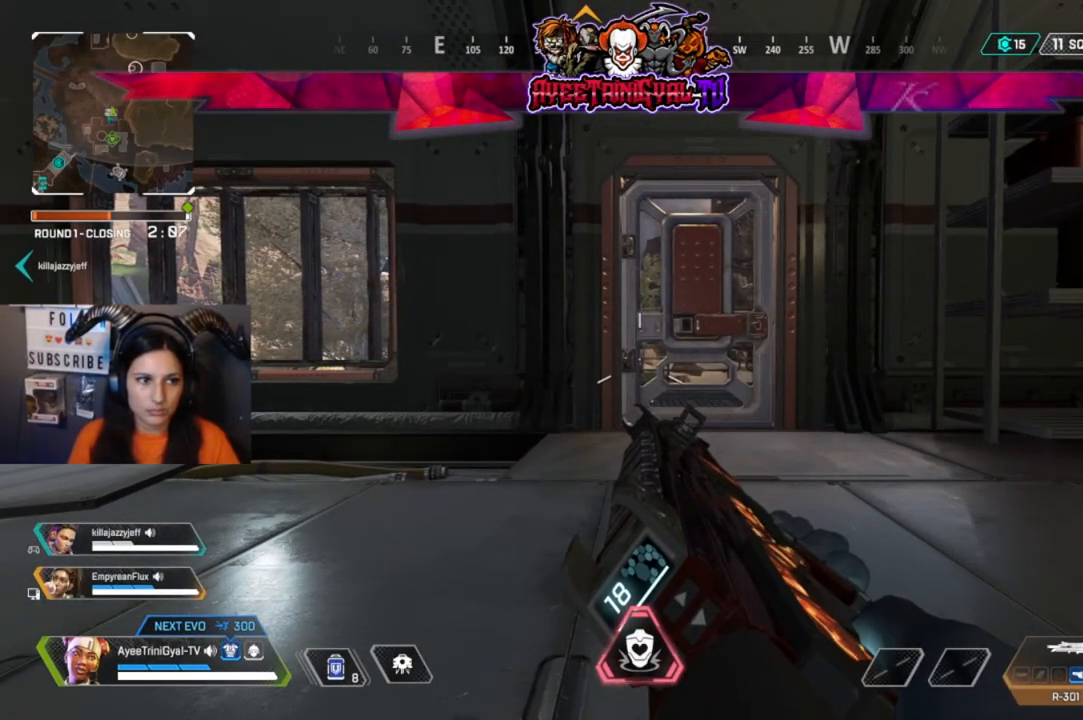
{"buttons": [], "left_stick": "center", "right_stick": "center", "events": [[333, "Y", "down"], [500, "Y", "up"]]}